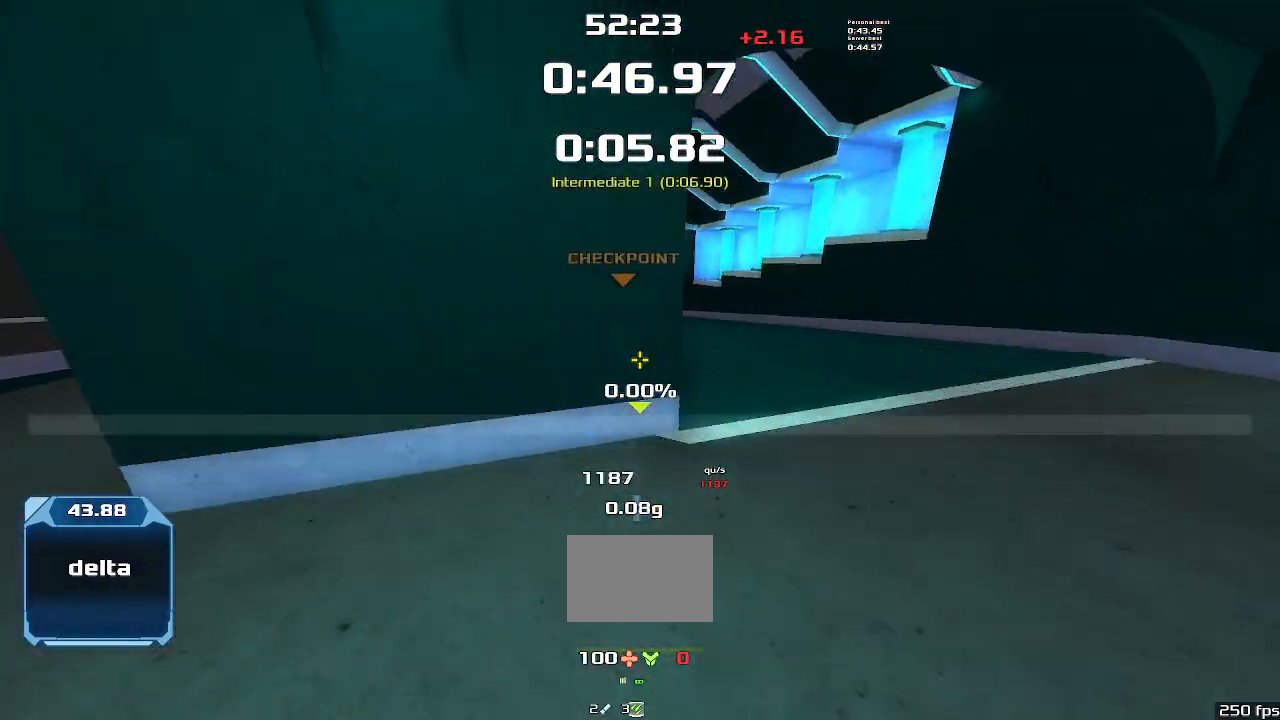
Gameplay with keyboard; each line is a JSON object with the keys held at the frame after it. "events" lists presses ("down") and releases ("up") of "down", "left", "right" and "up" between this image and that frame as [ms after this image, input, new state], when the widget could be followed in between. No other keys are recorded. Mouse input is not recorded. Not read: other_keys.
{"keys": ["left", "up"], "events": [[400, "left", "down"]]}
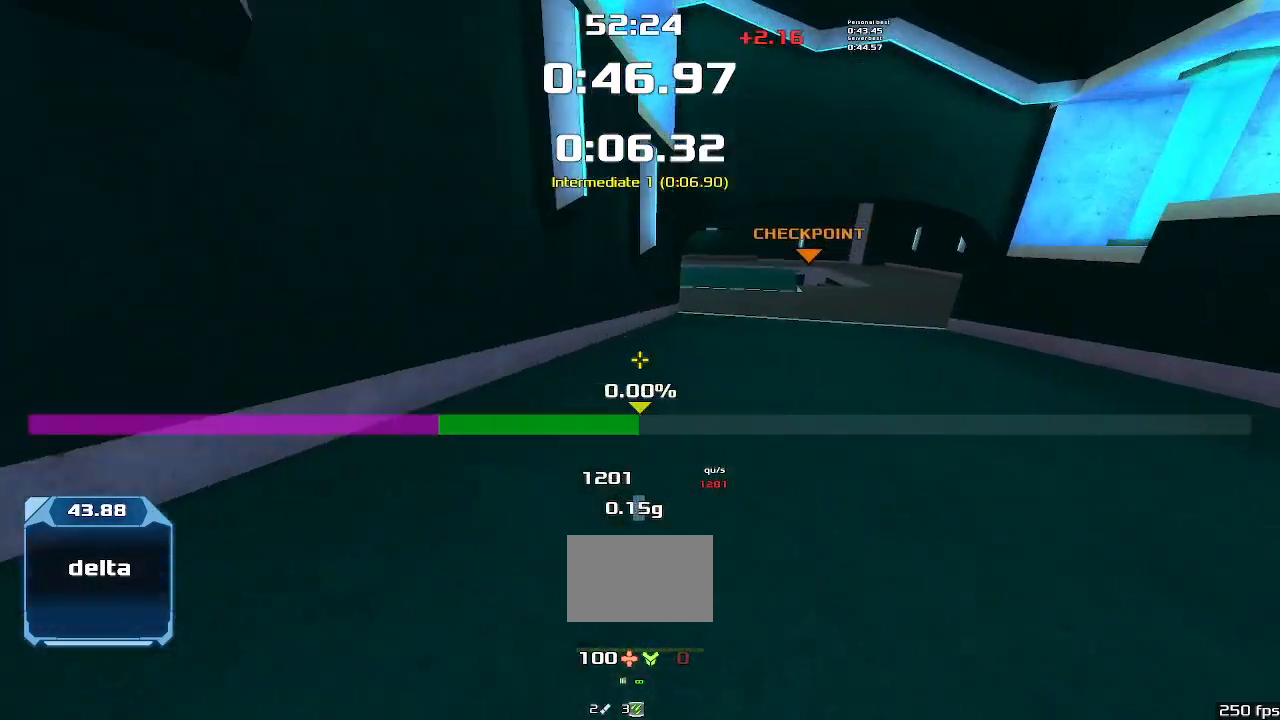
{"keys": ["left", "up"], "events": [[200, "left", "up"], [500, "left", "down"]]}
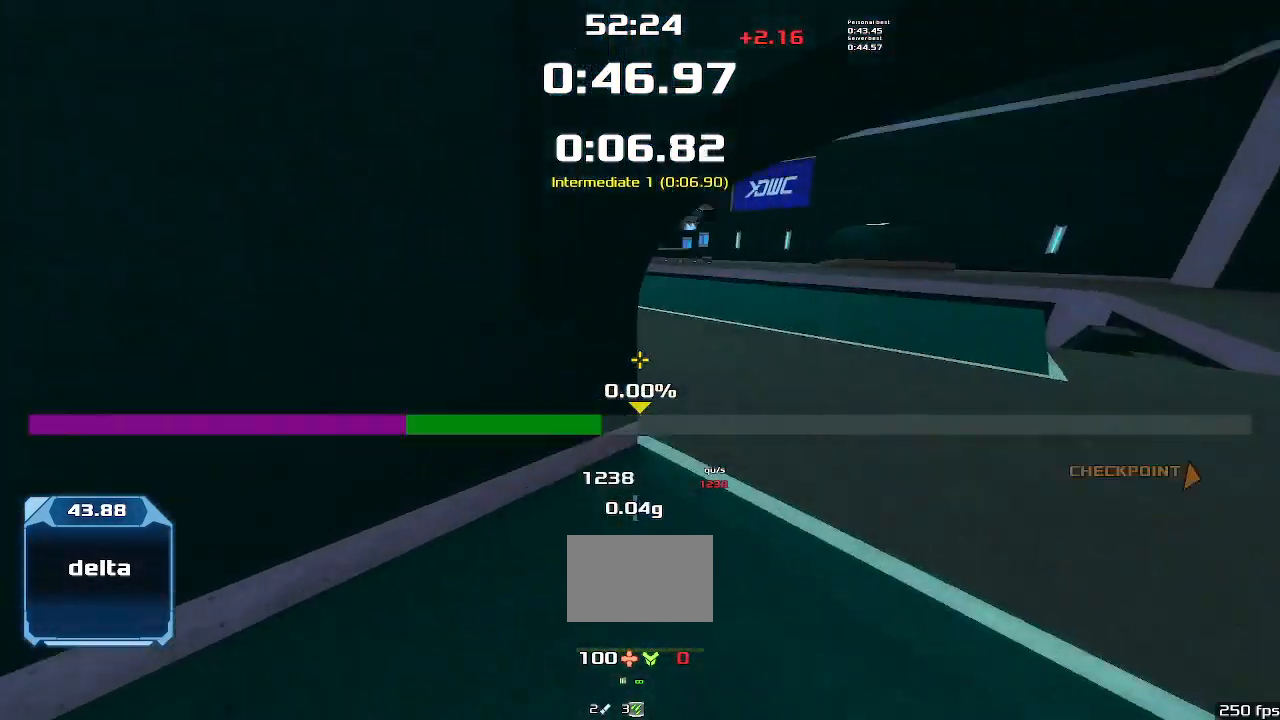
{"keys": ["left", "up"], "events": []}
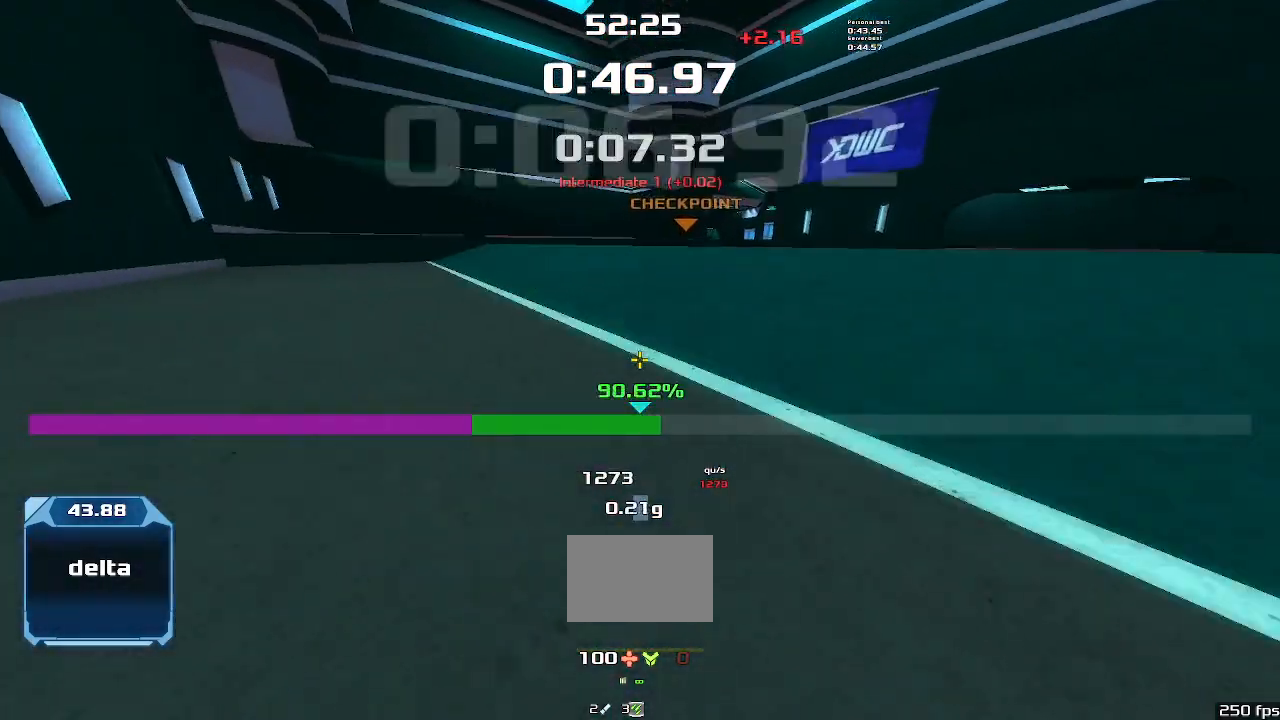
{"keys": ["left", "up"], "events": []}
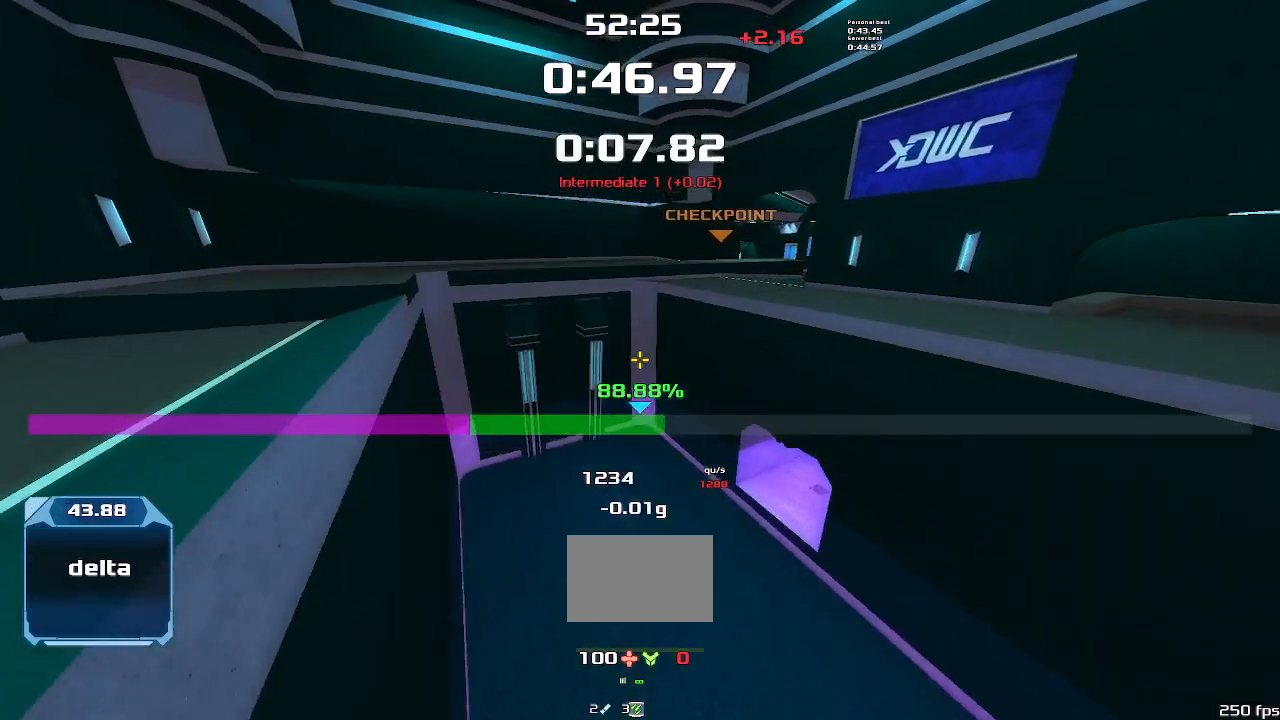
{"keys": ["left", "up"], "events": []}
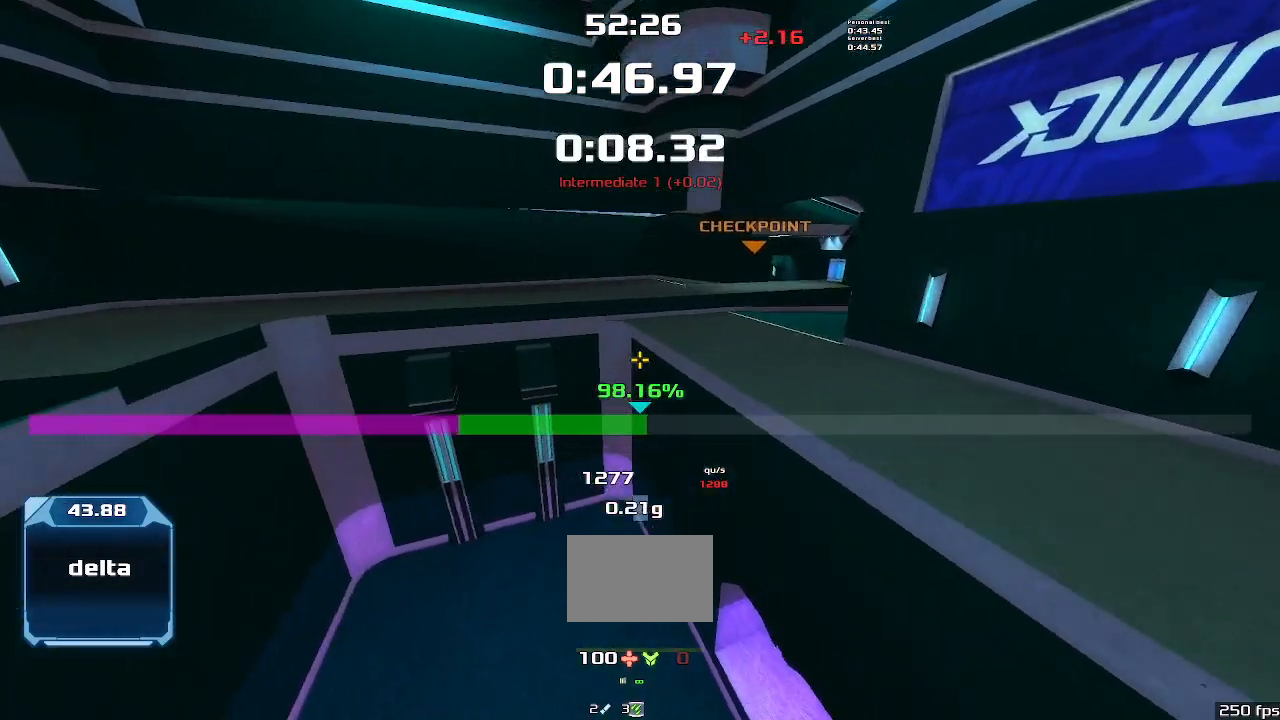
{"keys": ["right", "up"]}
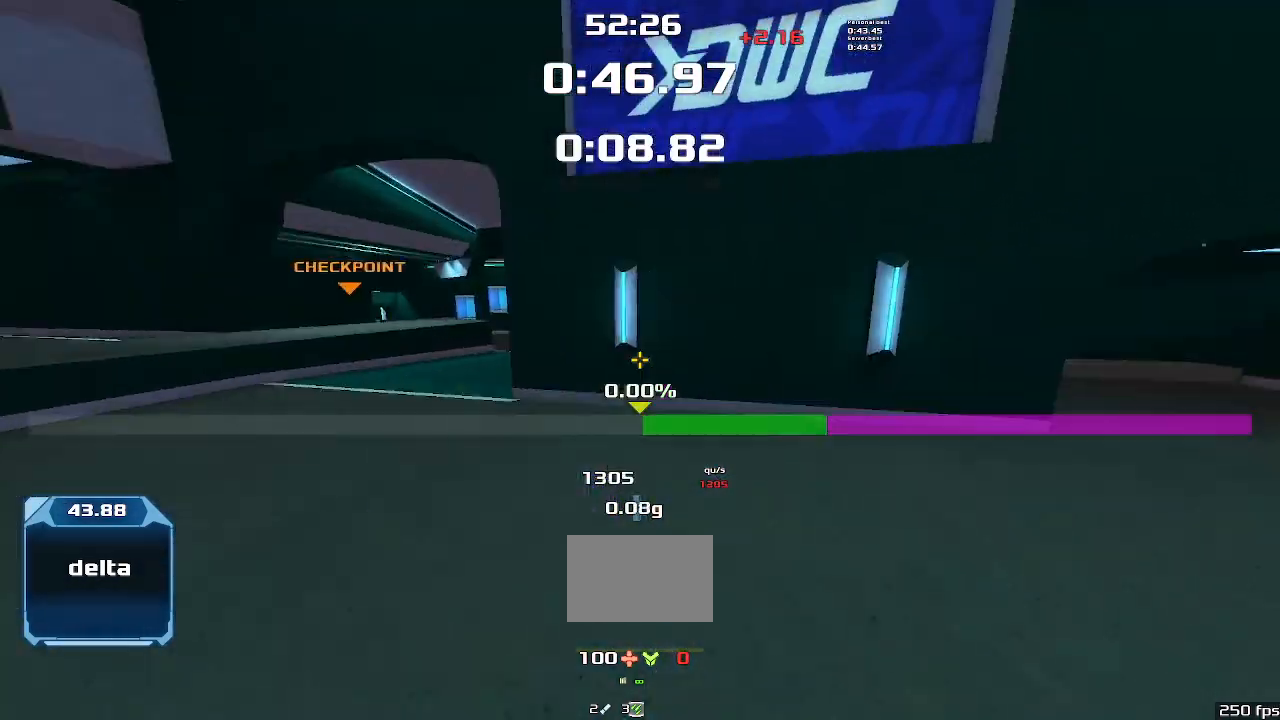
{"keys": ["right", "up"], "events": []}
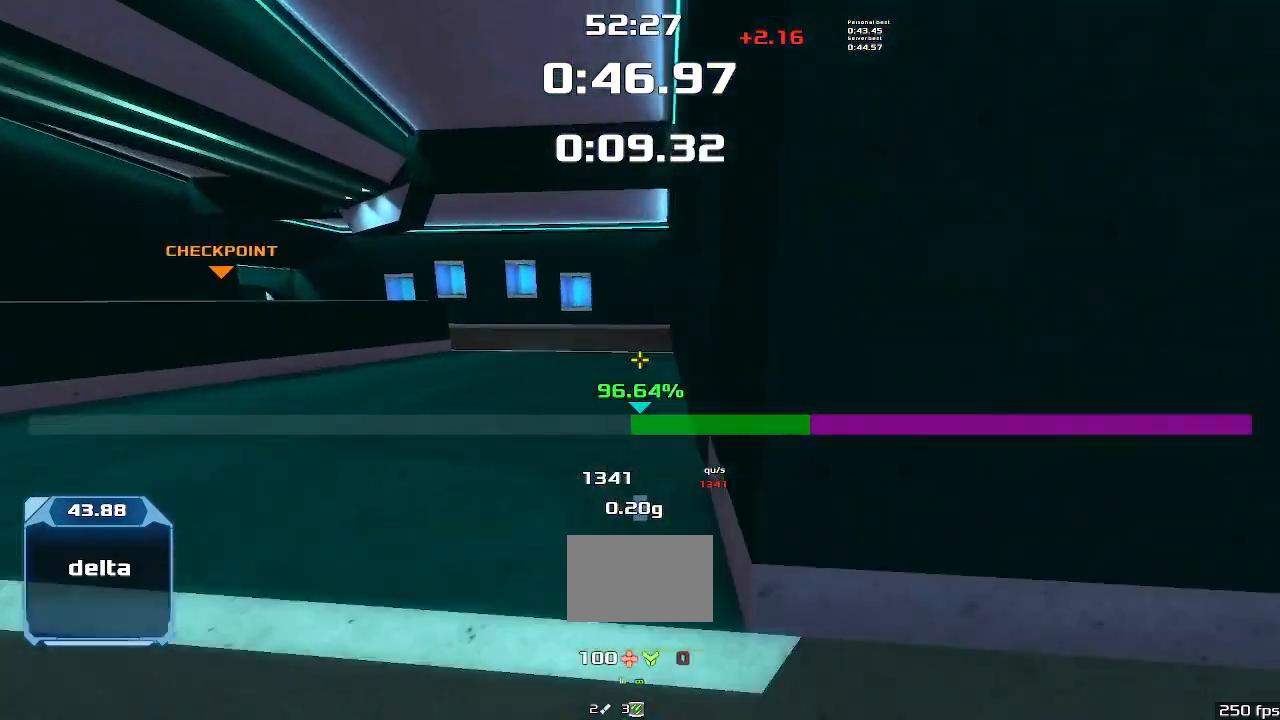
{"keys": ["left", "up"], "events": [[433, "right", "up"], [500, "left", "down"]]}
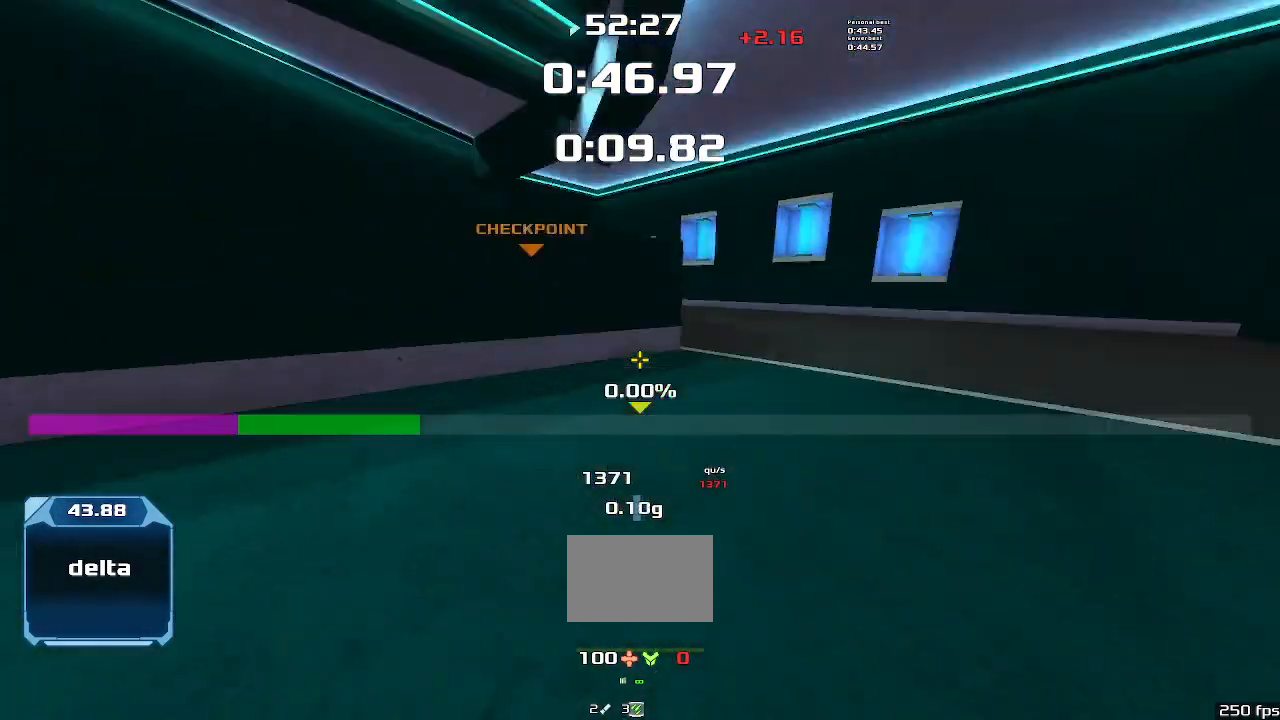
{"keys": ["up"], "events": [[233, "left", "up"]]}
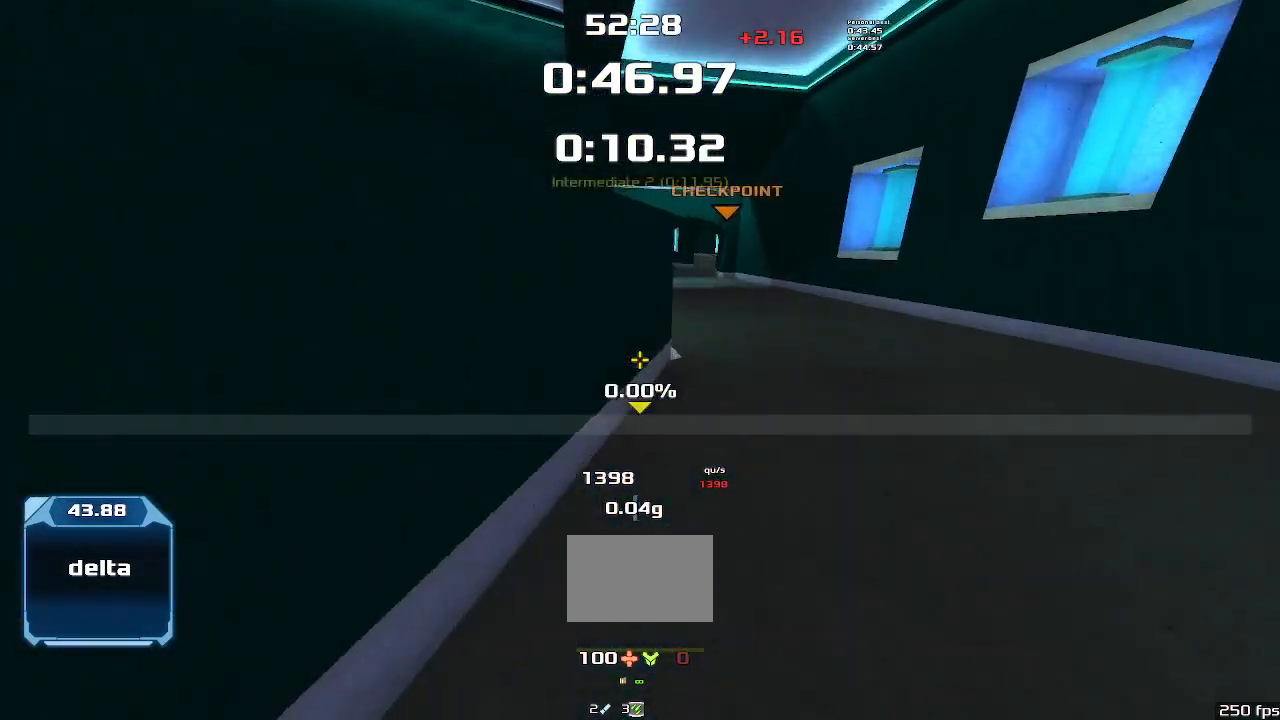
{"keys": ["left", "up"], "events": [[266, "left", "down"]]}
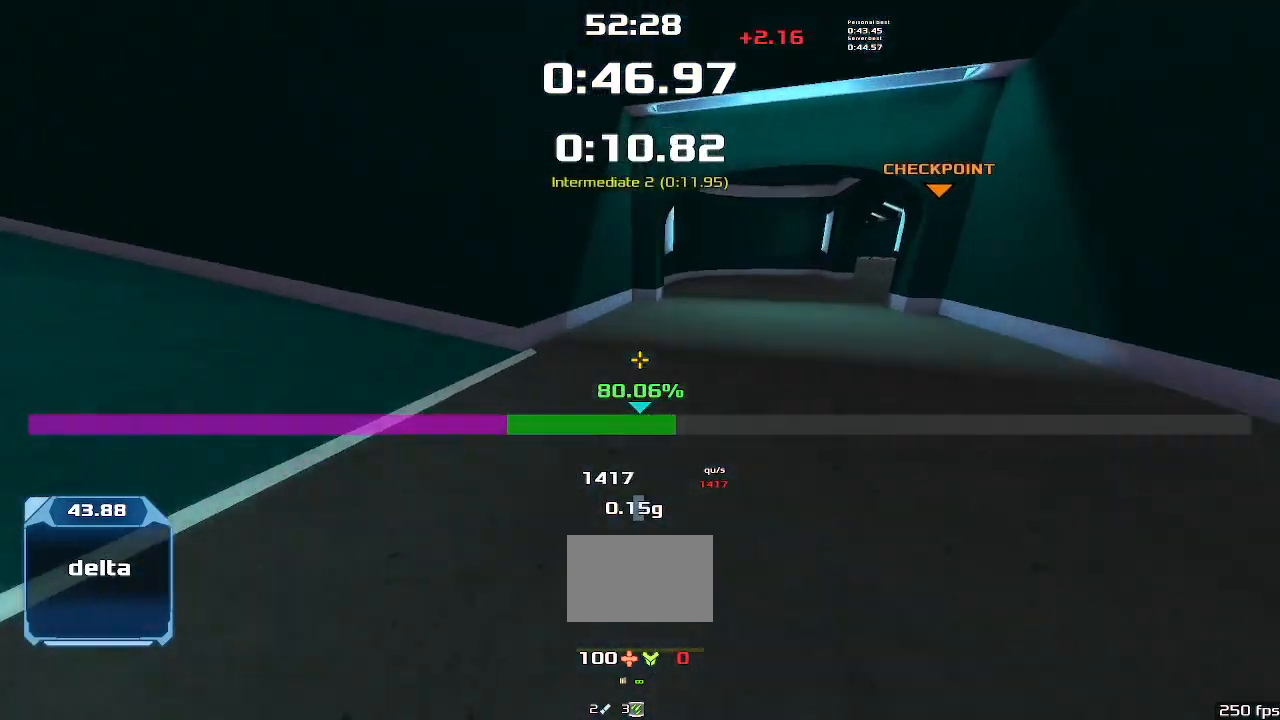
{"keys": ["left", "up"], "events": []}
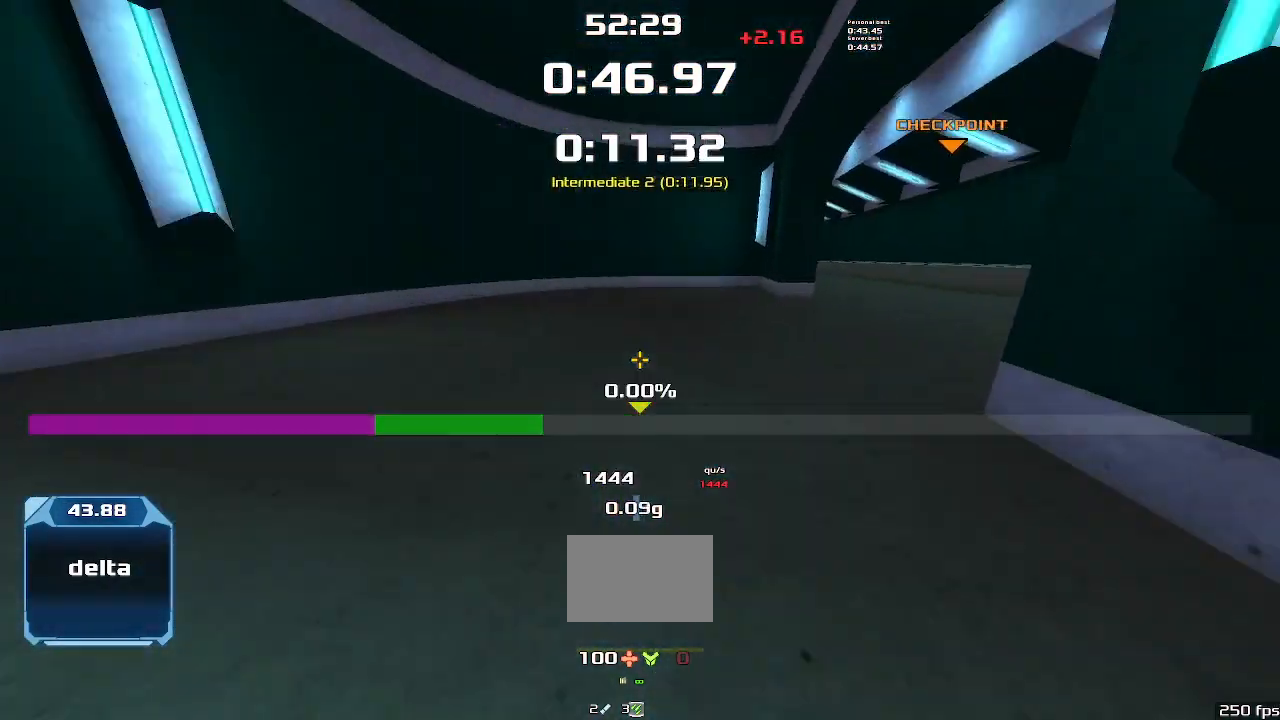
{"keys": ["left", "up"], "events": [[33, "left", "up"], [333, "left", "down"]]}
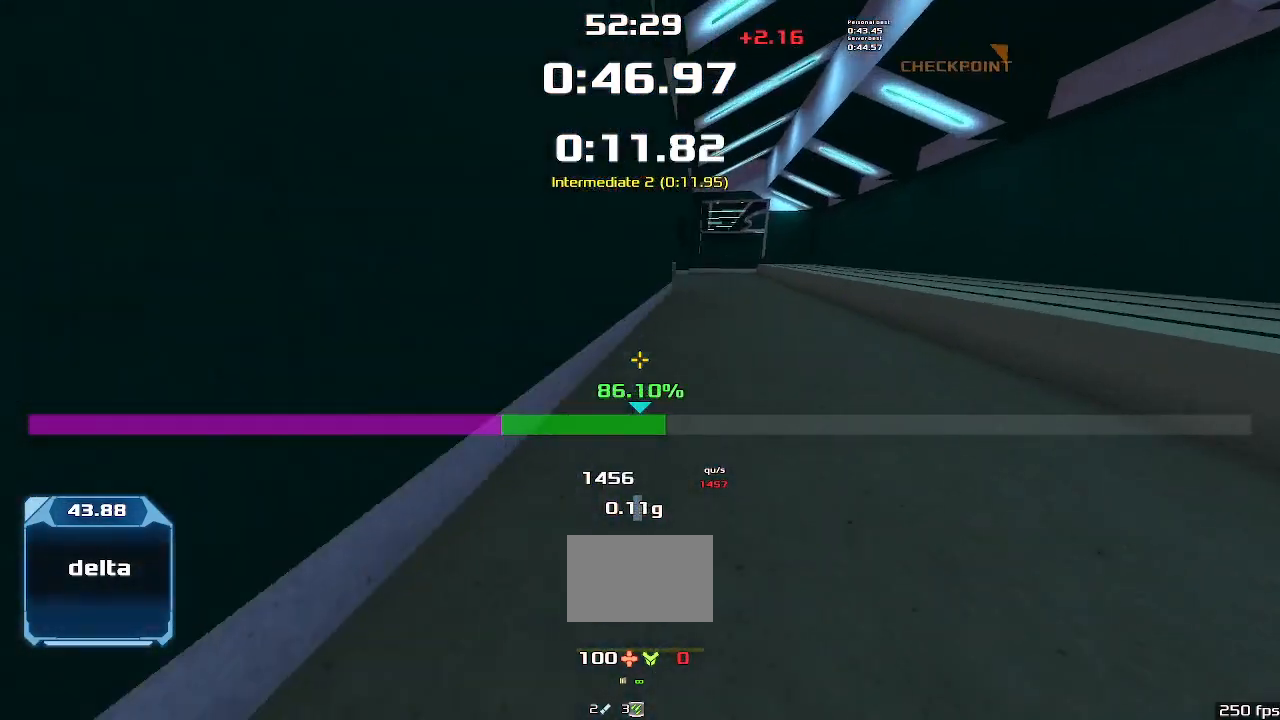
{"keys": ["left", "up"], "events": []}
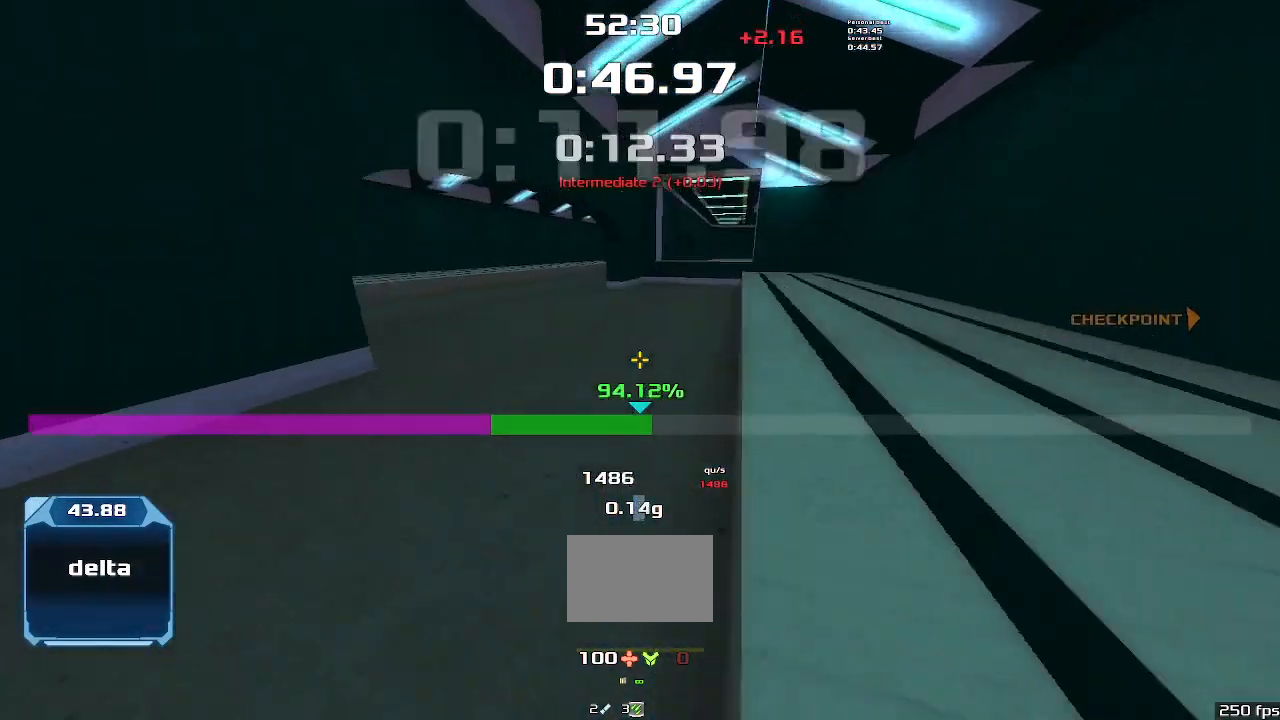
{"keys": ["left"], "events": [[66, "left", "up"], [266, "left", "down"], [266, "up", "up"]]}
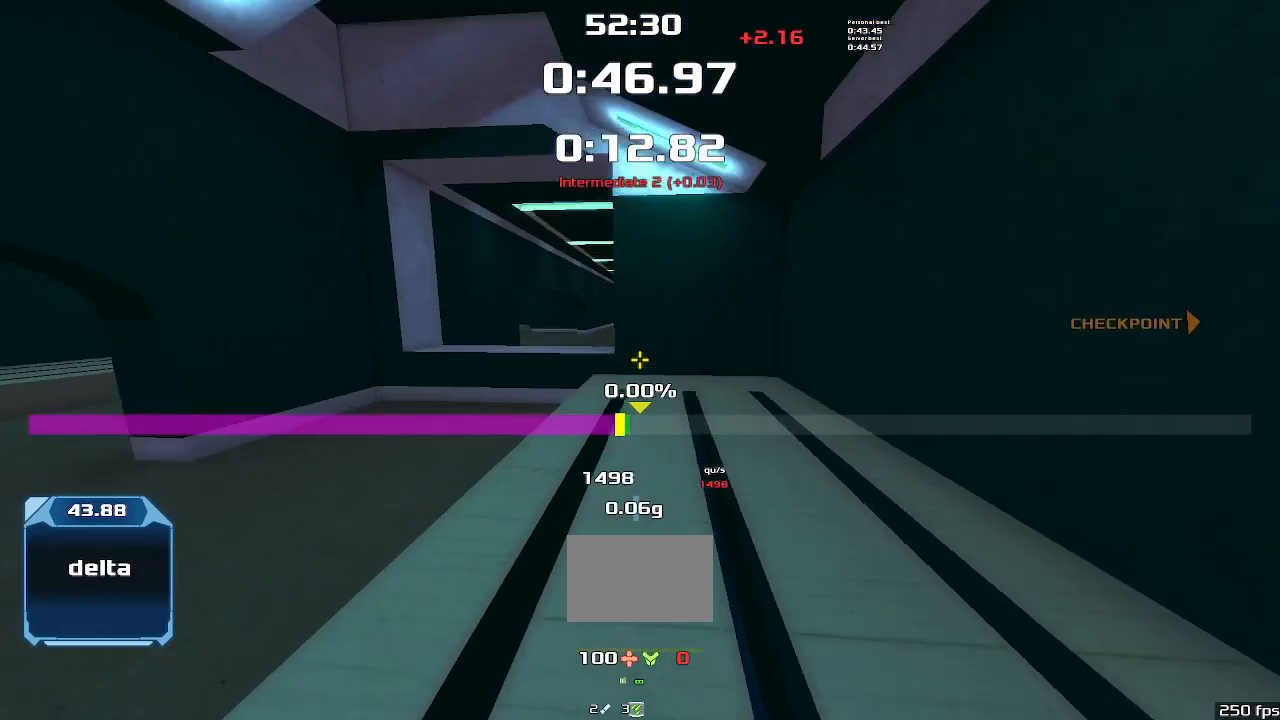
{"keys": ["right"], "events": [[266, "left", "up"], [300, "right", "down"]]}
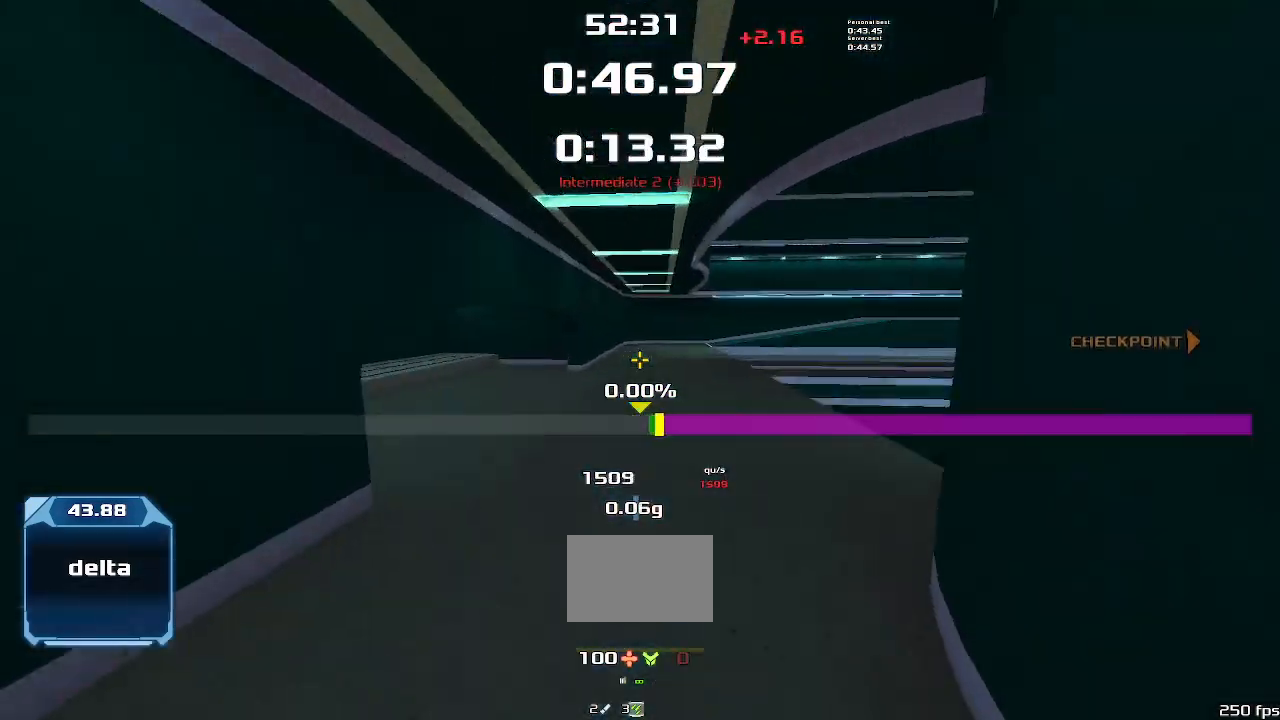
{"keys": ["right"], "events": []}
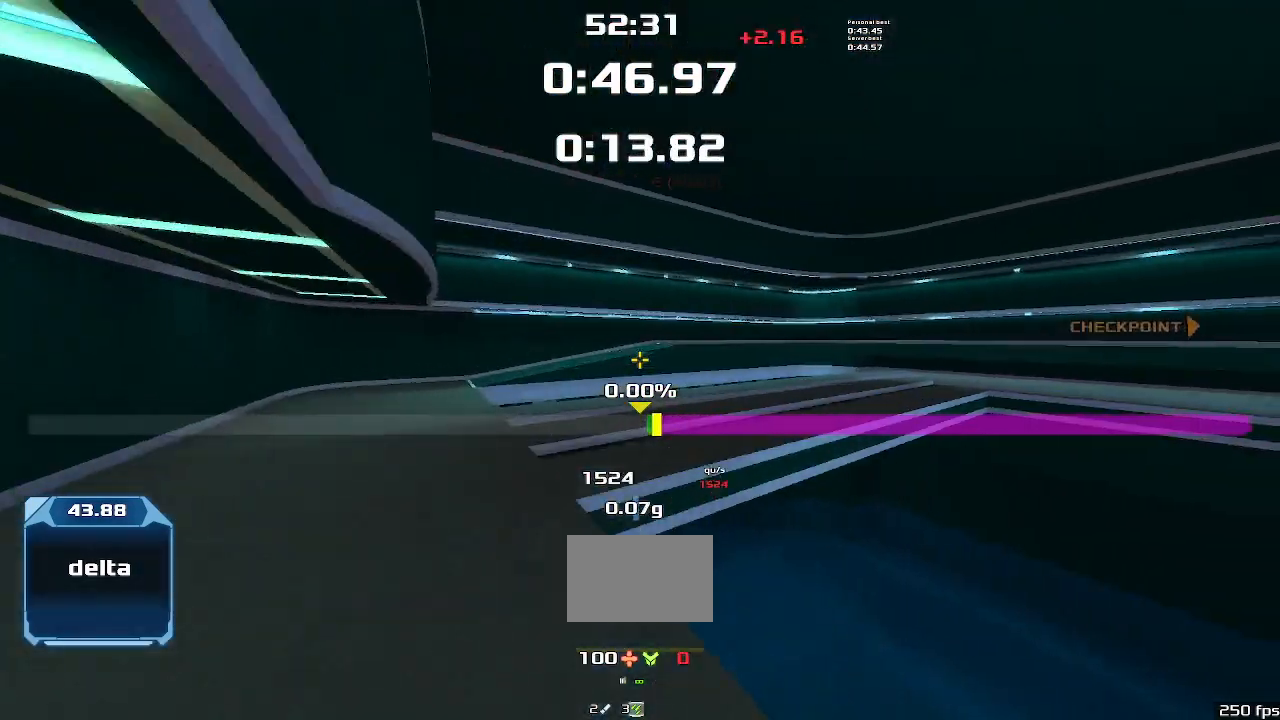
{"keys": ["right"], "events": []}
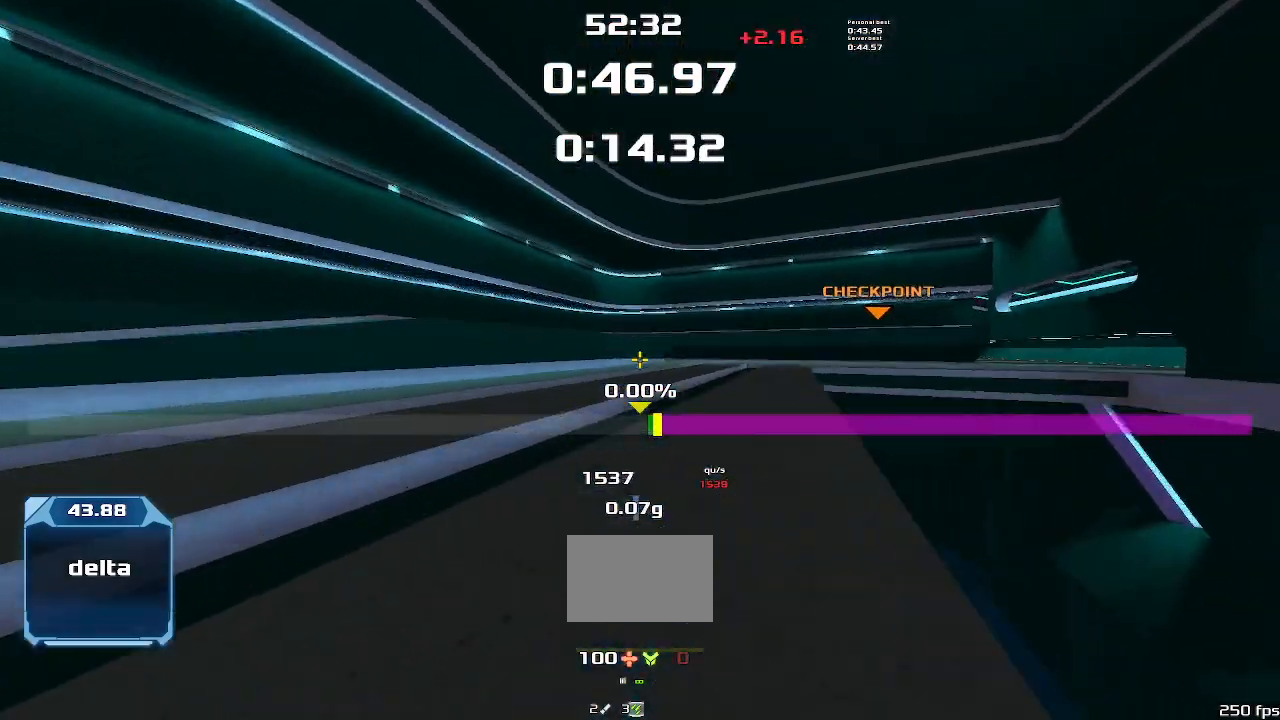
{"keys": ["right"], "events": []}
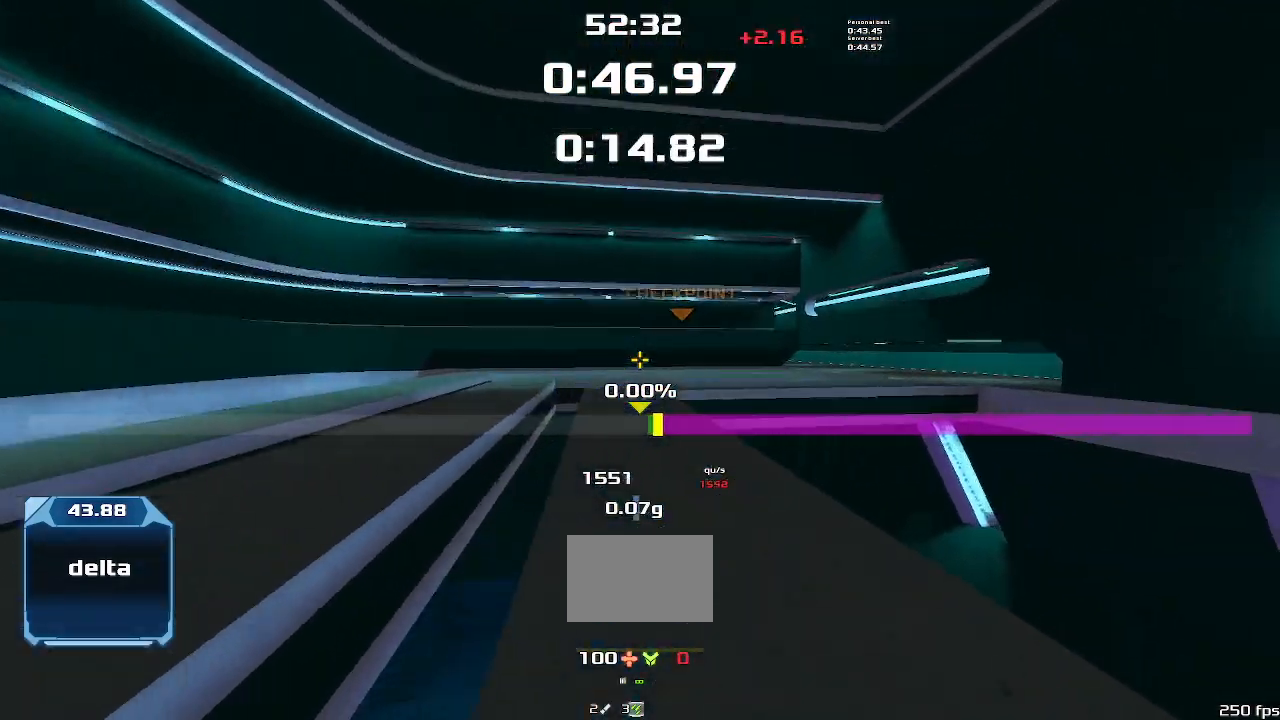
{"keys": ["right"]}
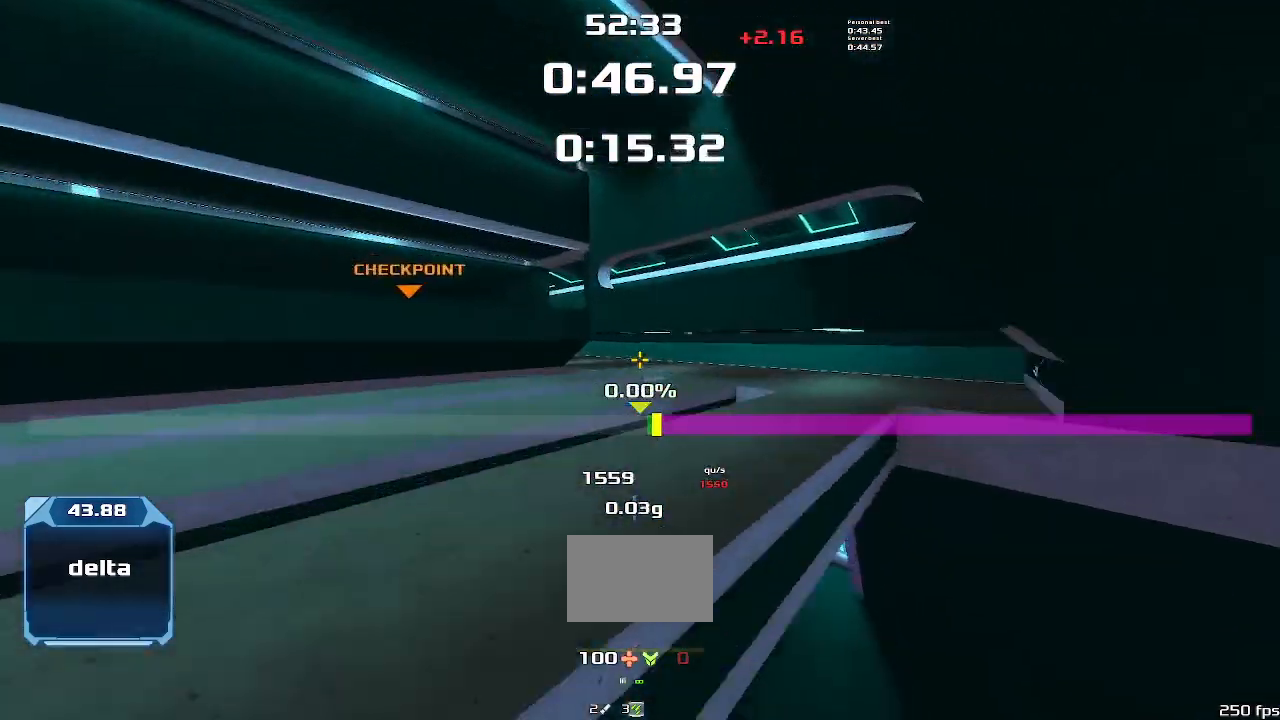
{"keys": ["left", "up"], "events": [[133, "up", "down"], [166, "left", "down"], [166, "right", "up"]]}
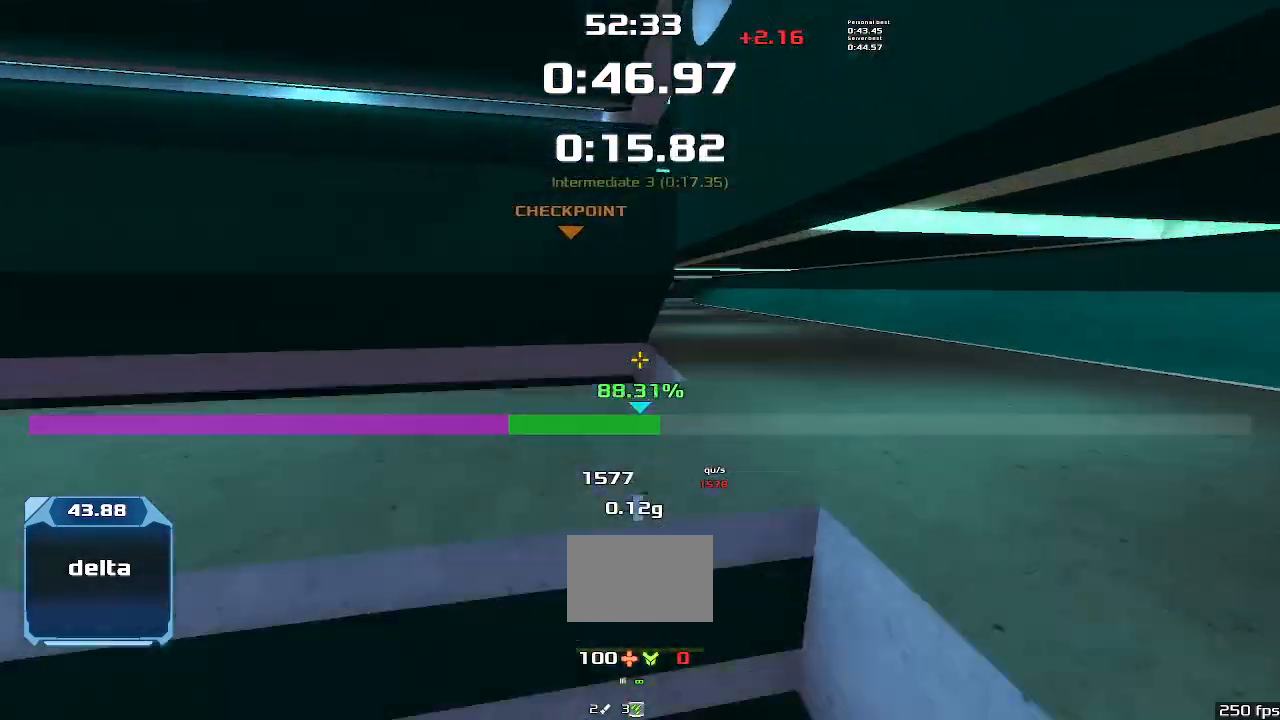
{"keys": ["left"], "events": [[133, "left", "up"], [366, "left", "down"], [366, "up", "up"]]}
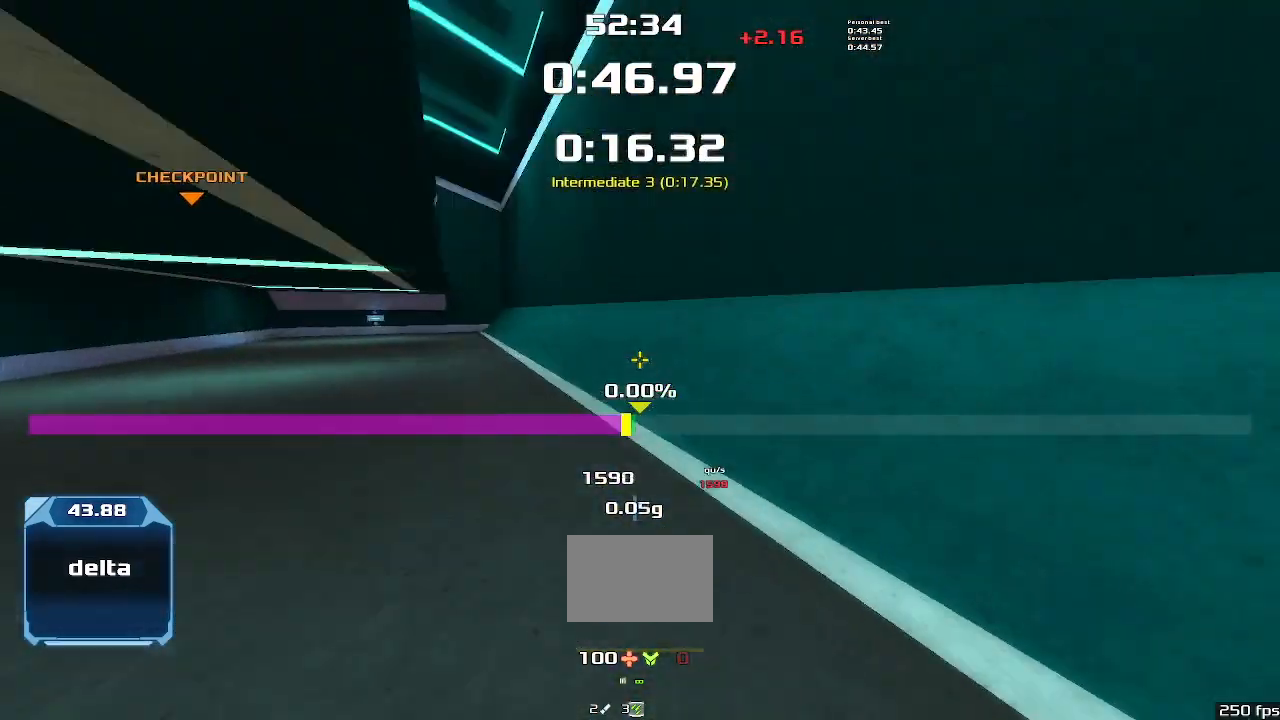
{"keys": ["left"], "events": []}
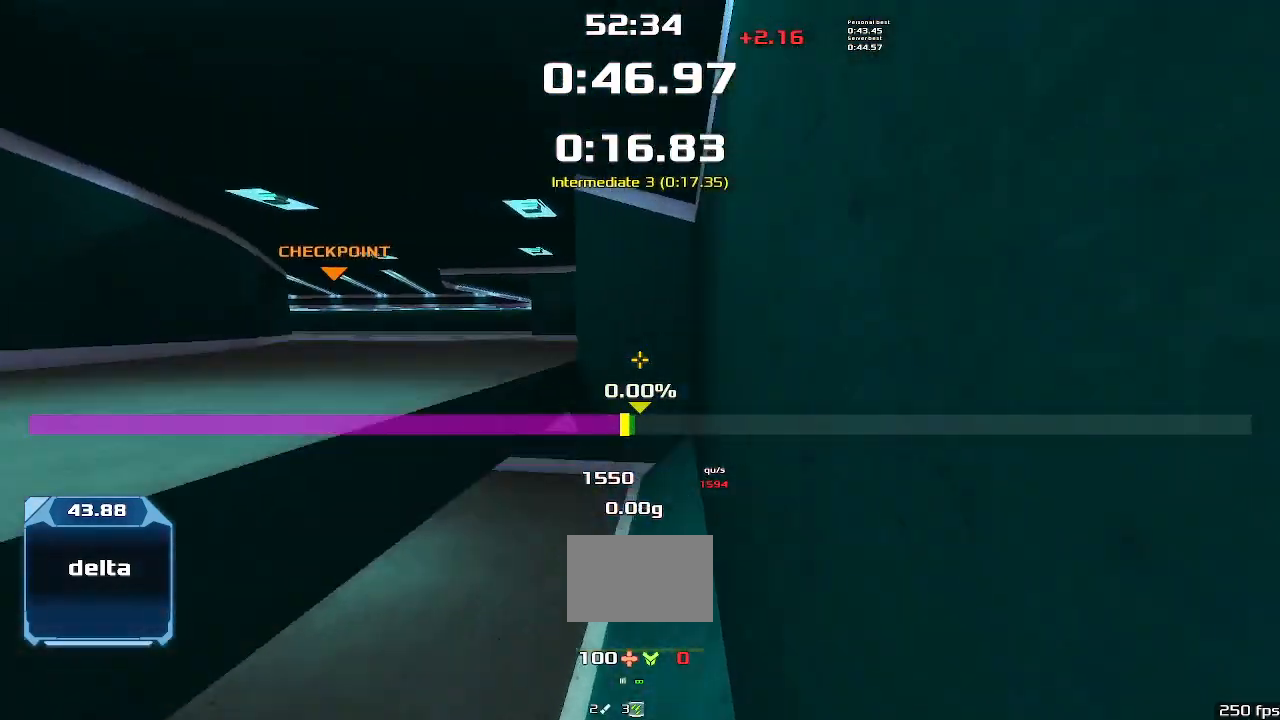
{"keys": ["left"]}
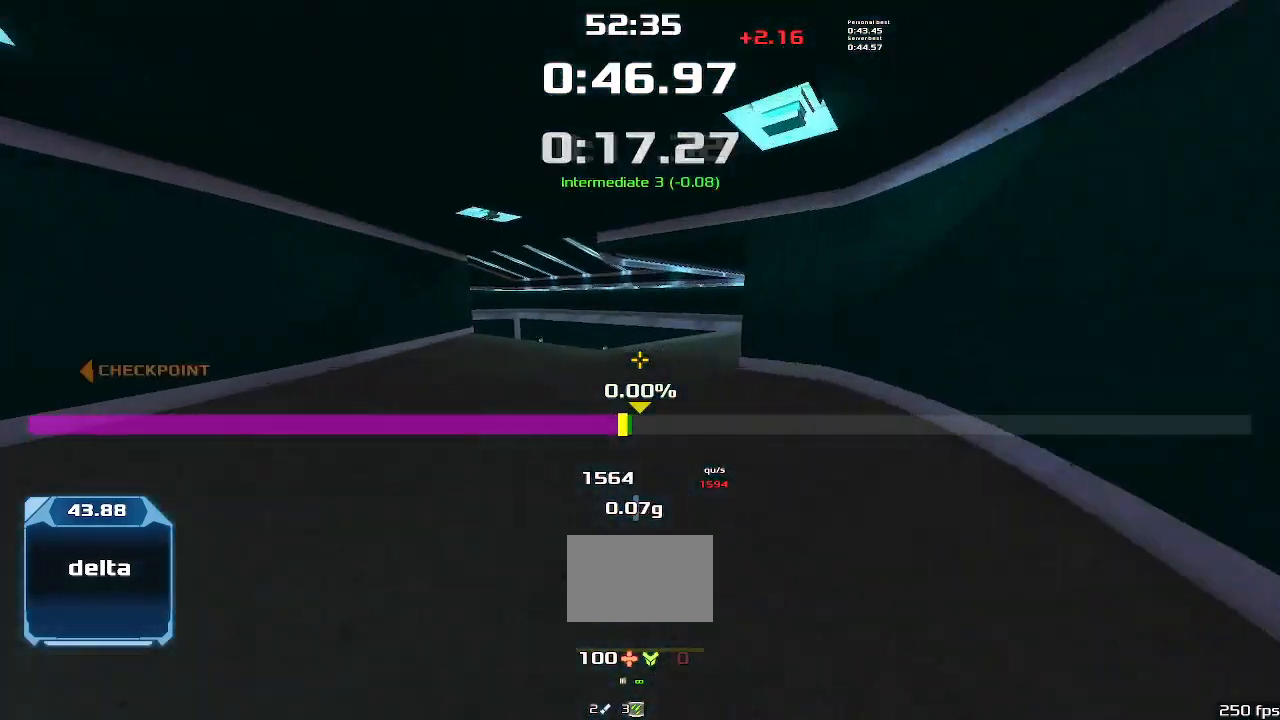
{"keys": ["left"], "events": []}
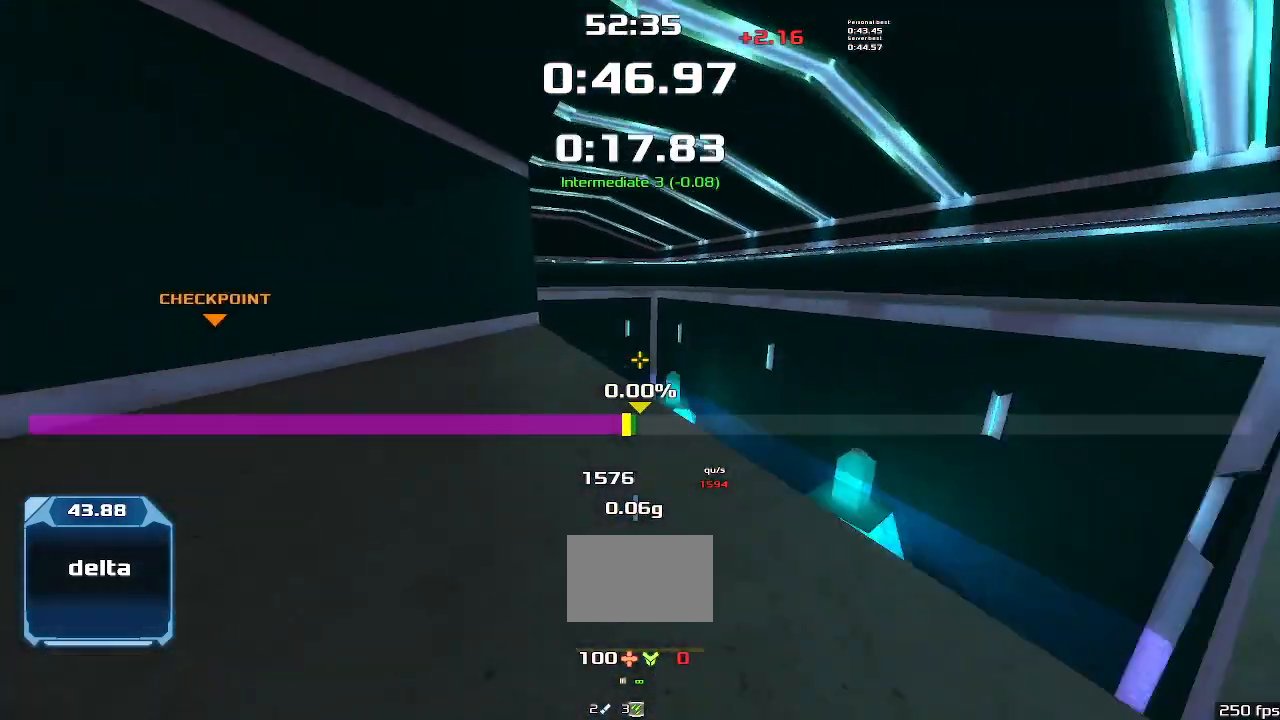
{"keys": ["left"]}
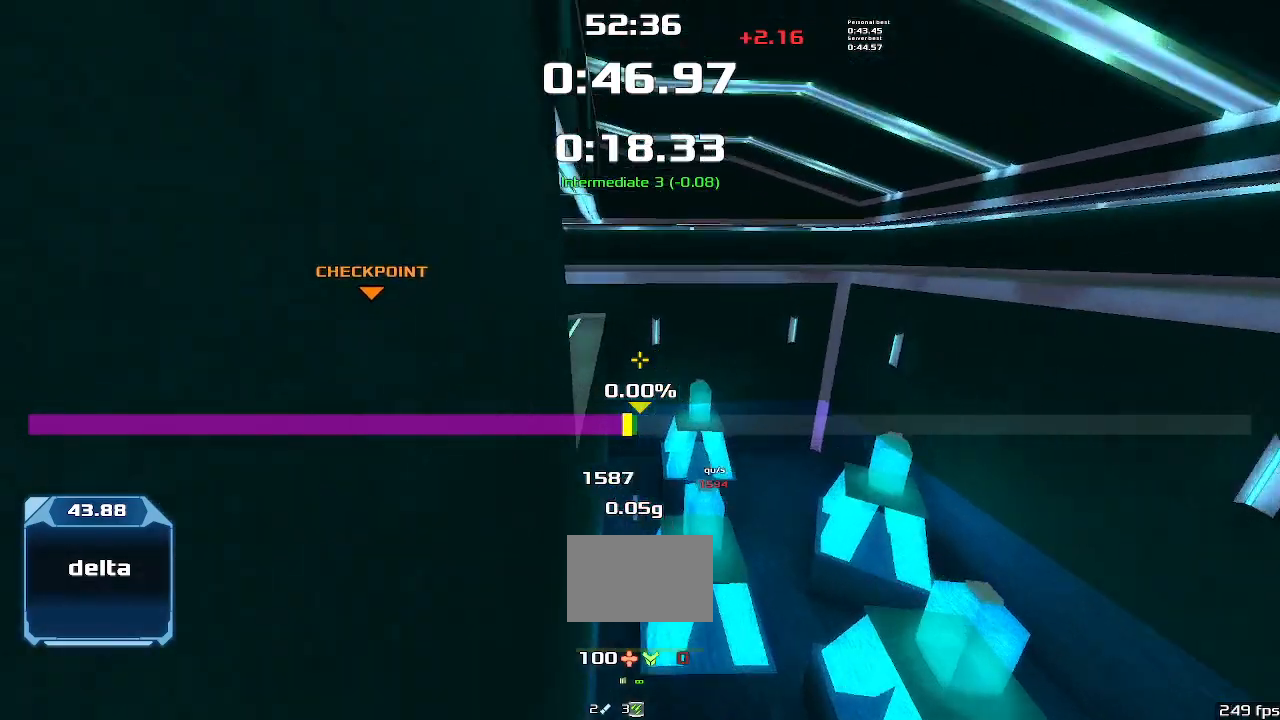
{"keys": ["left"]}